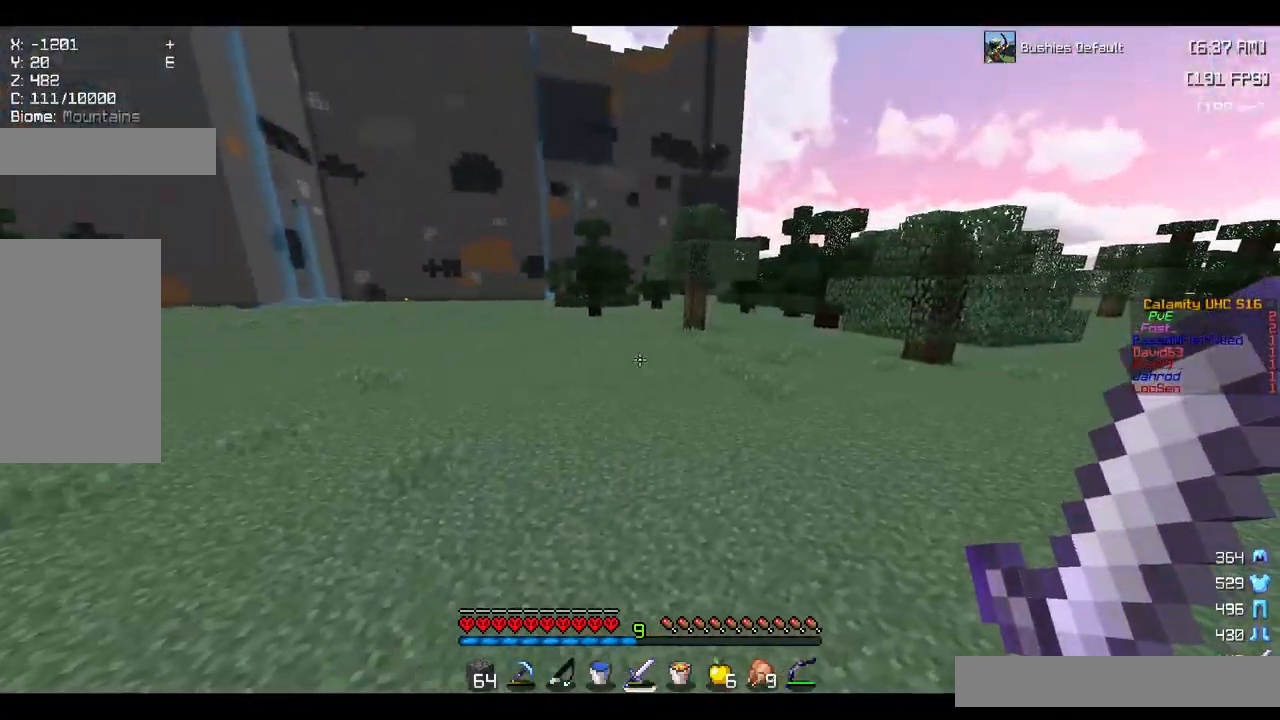
Gameplay with keyboard and mouse; each line is a JSON object with the keys and mouse buttons held at the frame after it. "events" lists presses ("down") and releases ("up") of "a", "d", "s", "space", "w", "mouse_left" and "mouse_right" between this image and that frame as [ms after this image, input, new state], when the widget could be followed in between. "mouse_left", "mouse_right" = the "left", "right" buttons of the "mouse" list. No other keys are recorded. Fast repeated clicks can show as one long hold. Mouse movement is not recorded.
{"keys": ["d", "space", "w"], "mouse": [], "events": []}
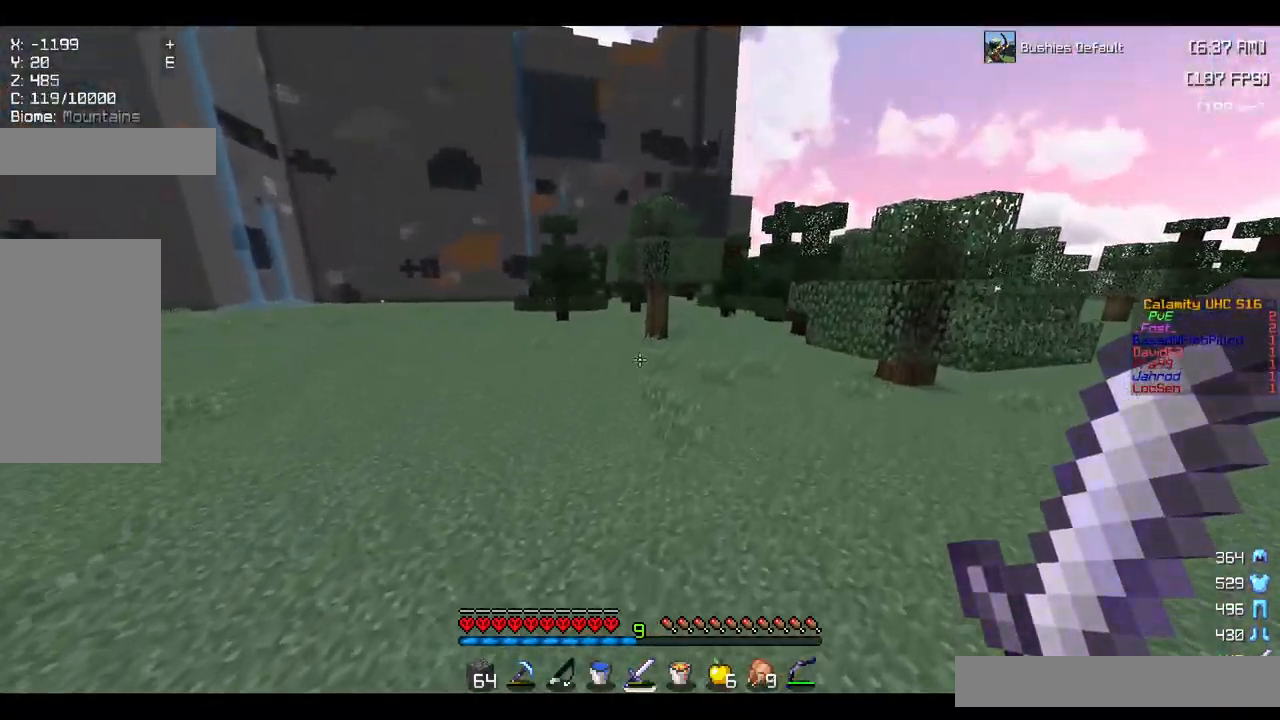
{"keys": ["space", "w"], "mouse": [], "events": [[17, "space", "up"], [184, "space", "down"], [333, "d", "up"]]}
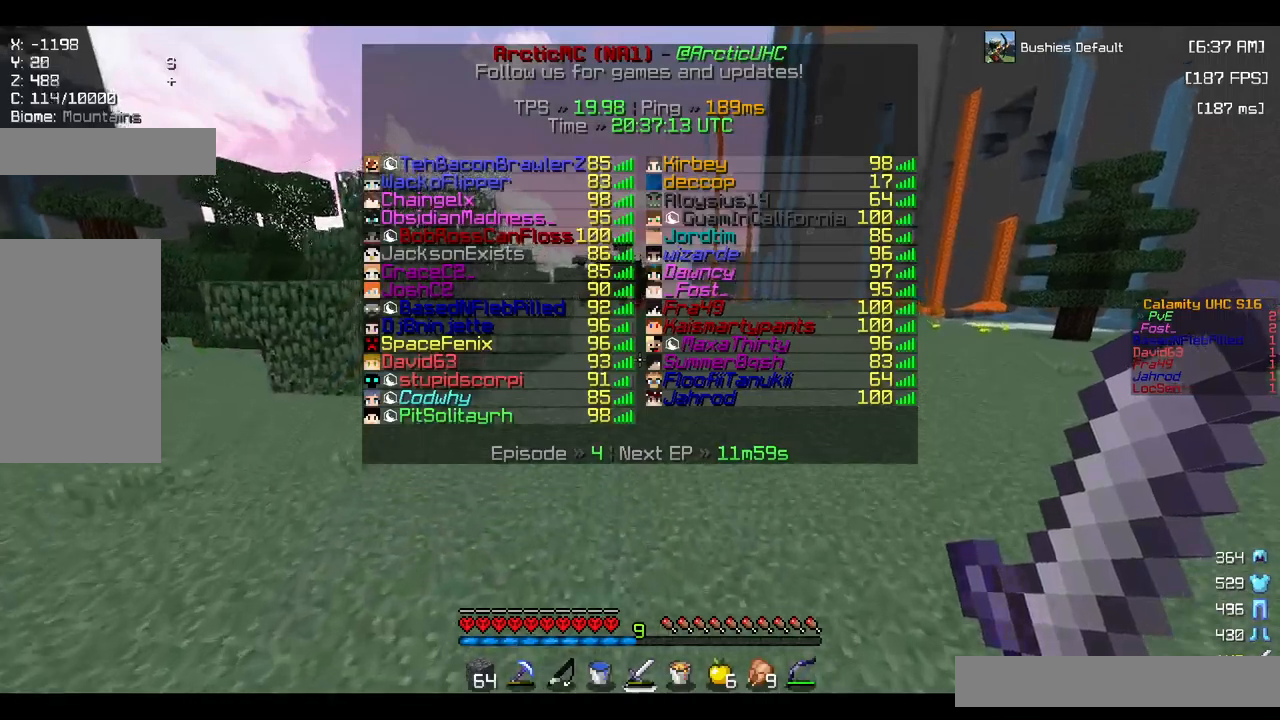
{"keys": ["space", "w"], "mouse": [], "events": []}
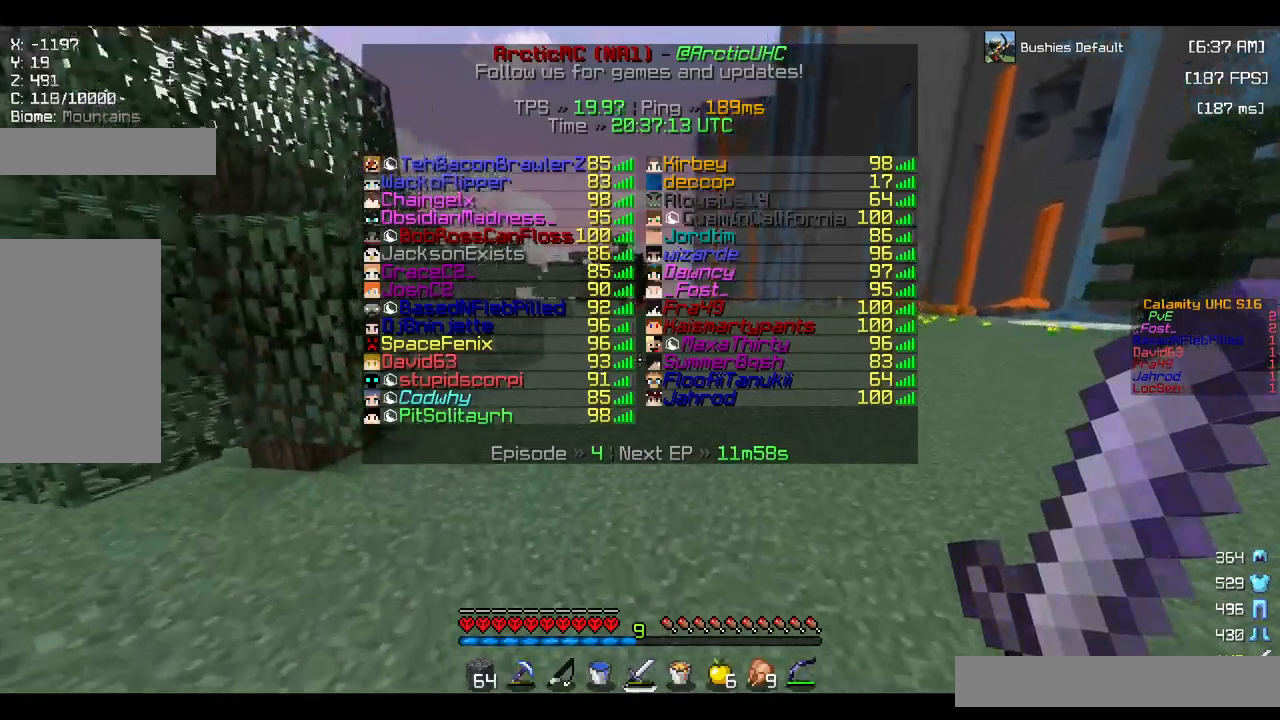
{"keys": ["space", "w"], "mouse": [], "events": []}
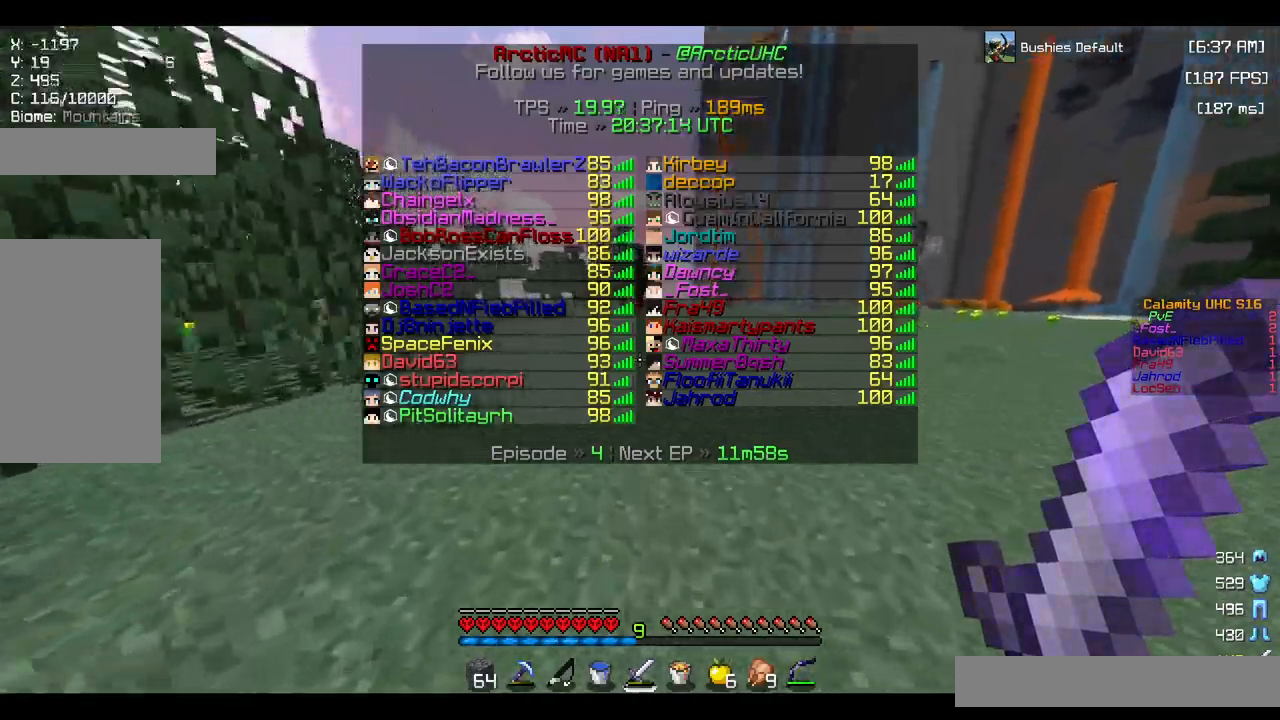
{"keys": ["space", "w"], "mouse": [], "events": [[284, "space", "up"], [450, "space", "down"]]}
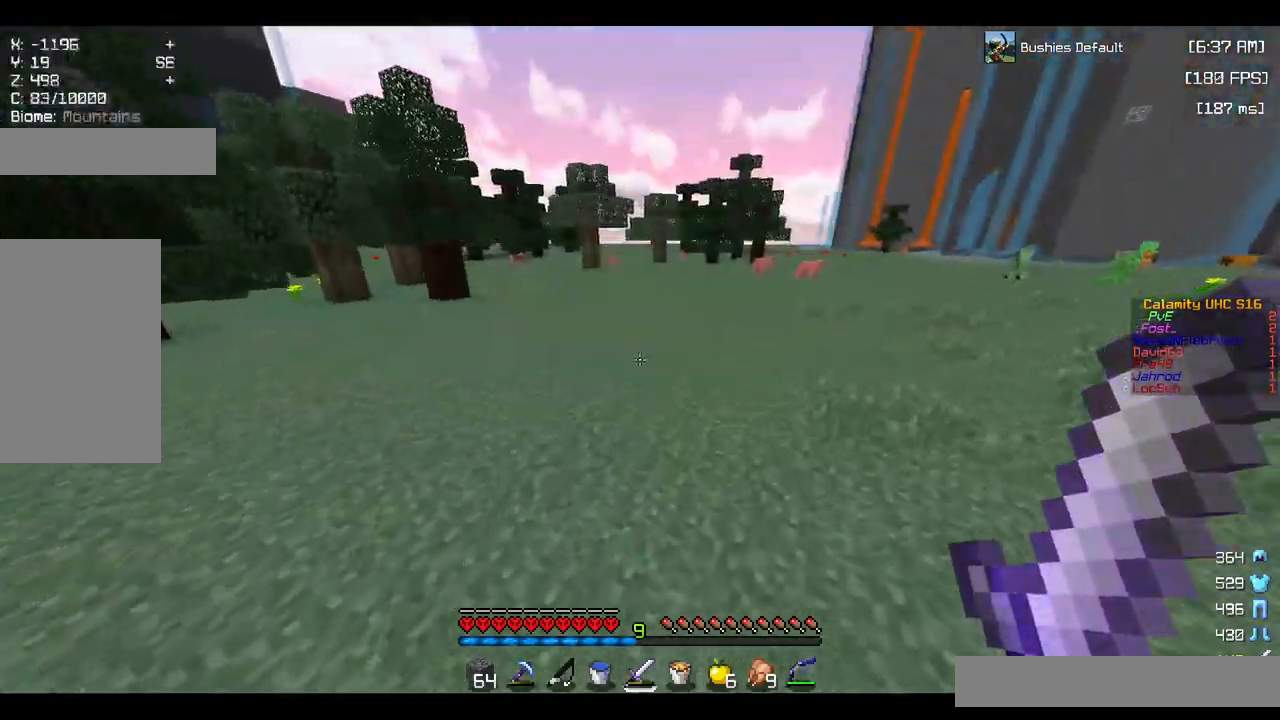
{"keys": ["space", "w"], "mouse": [], "events": []}
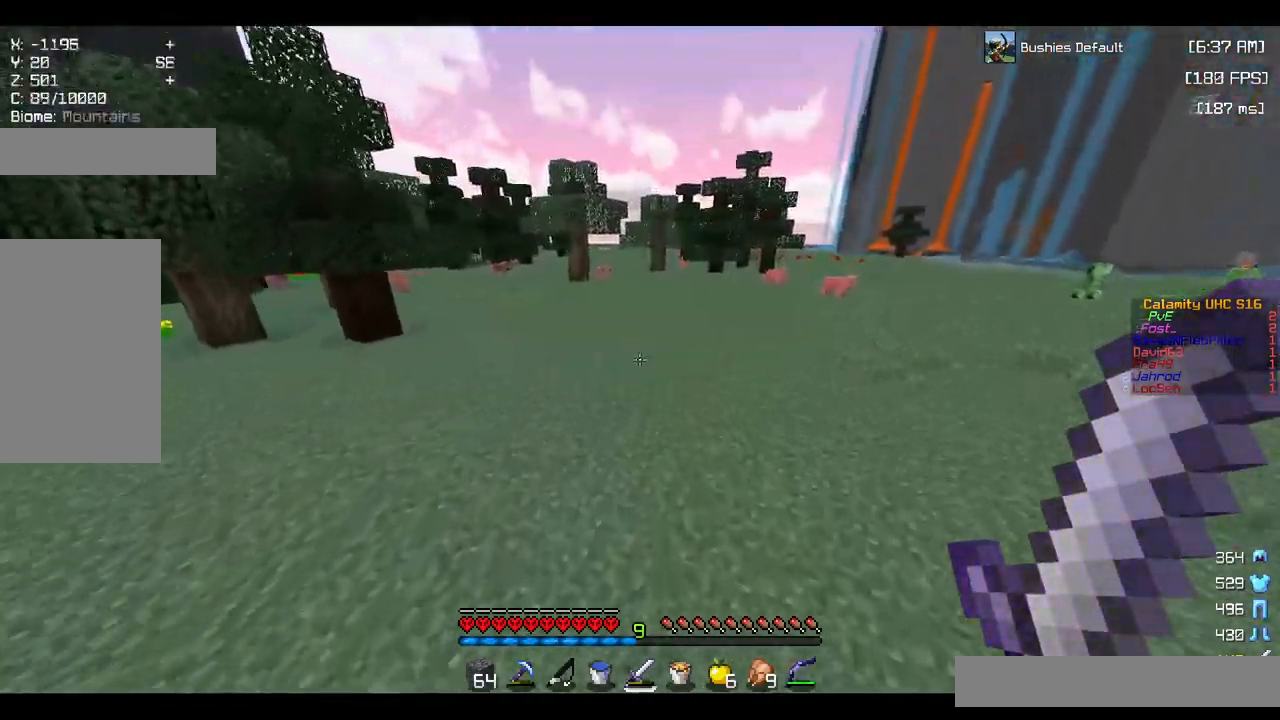
{"keys": ["space", "w"], "mouse": [], "events": []}
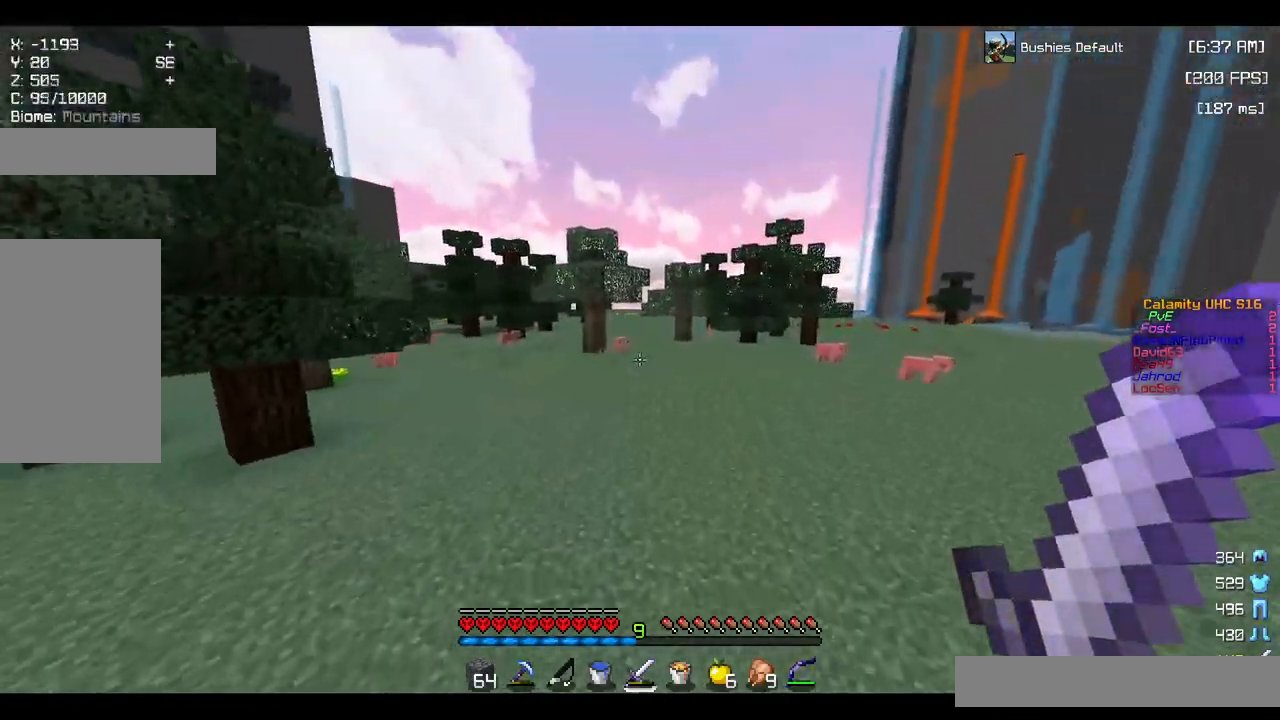
{"keys": ["space", "w"], "mouse": [], "events": []}
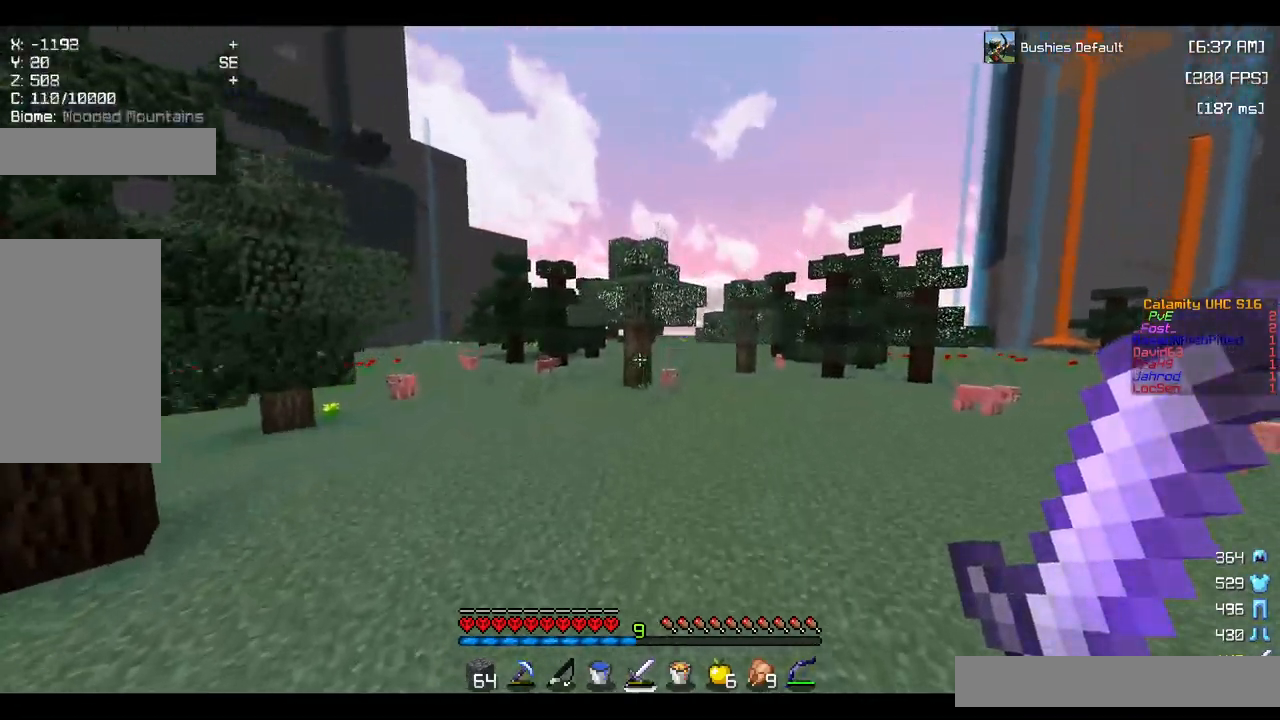
{"keys": ["d", "space", "w"], "mouse": [], "events": [[417, "d", "down"]]}
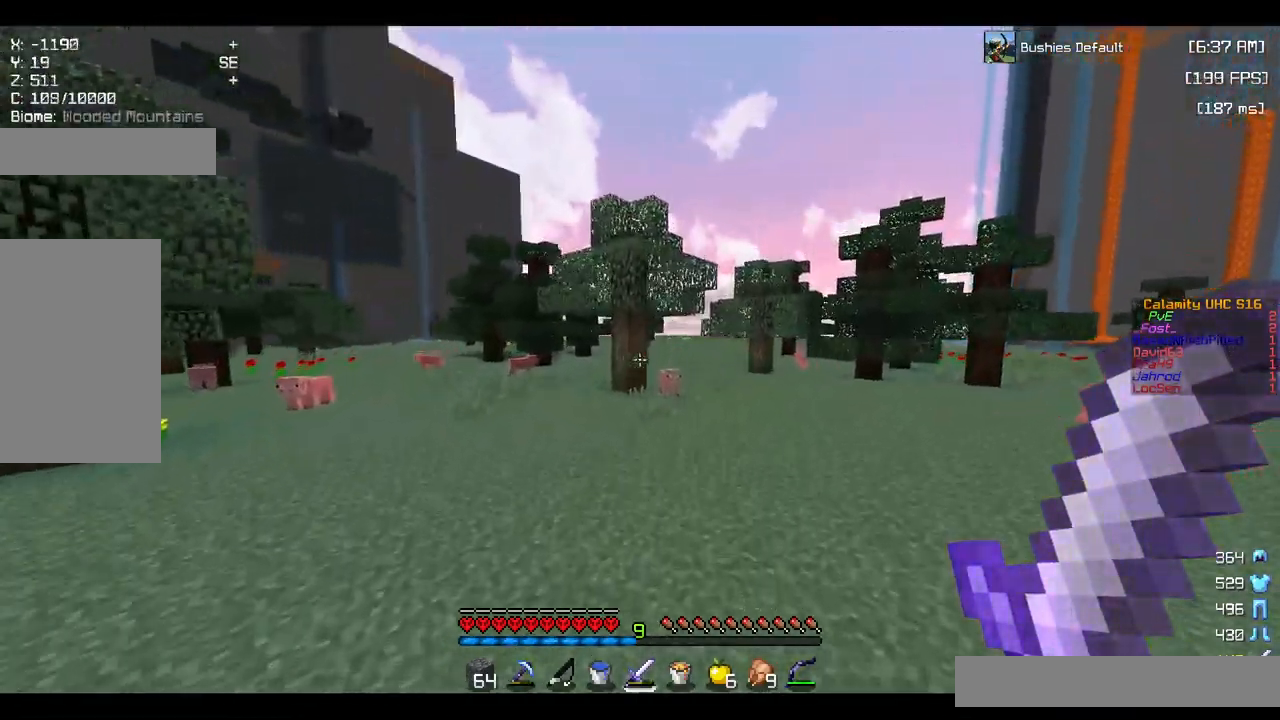
{"keys": ["space", "w"], "mouse": [], "events": [[217, "d", "up"]]}
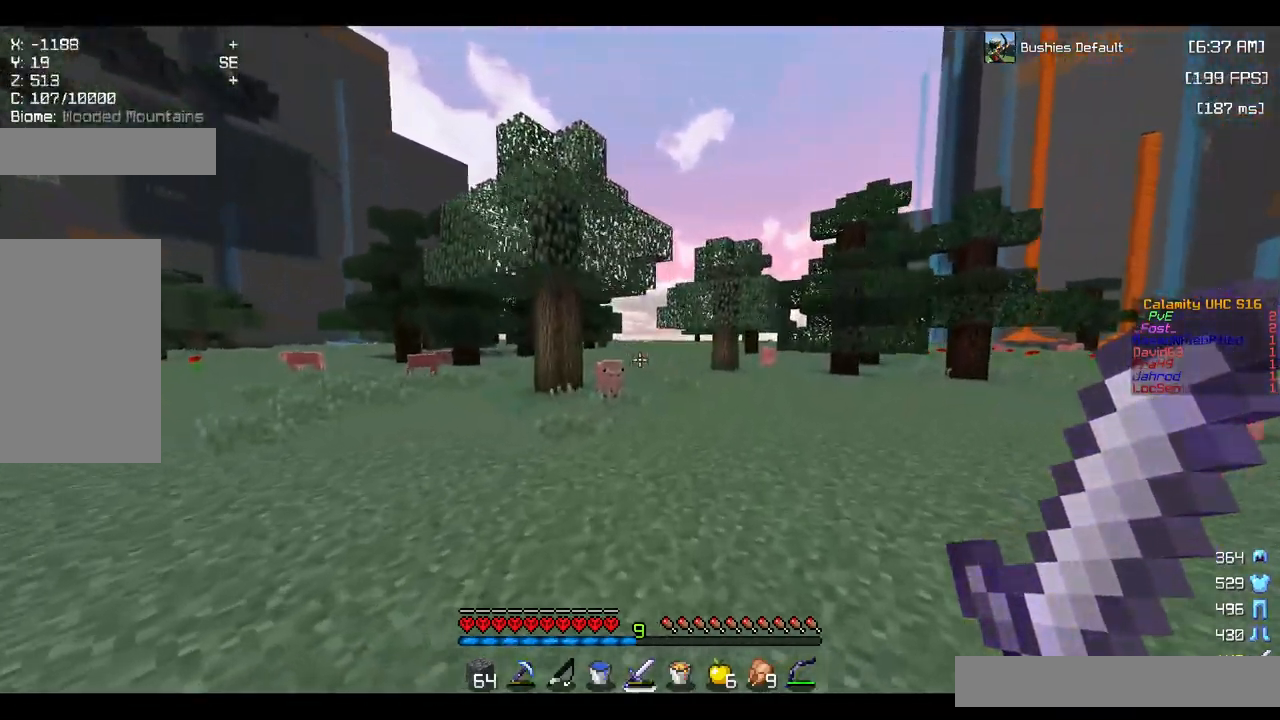
{"keys": ["space", "w"], "mouse": [], "events": []}
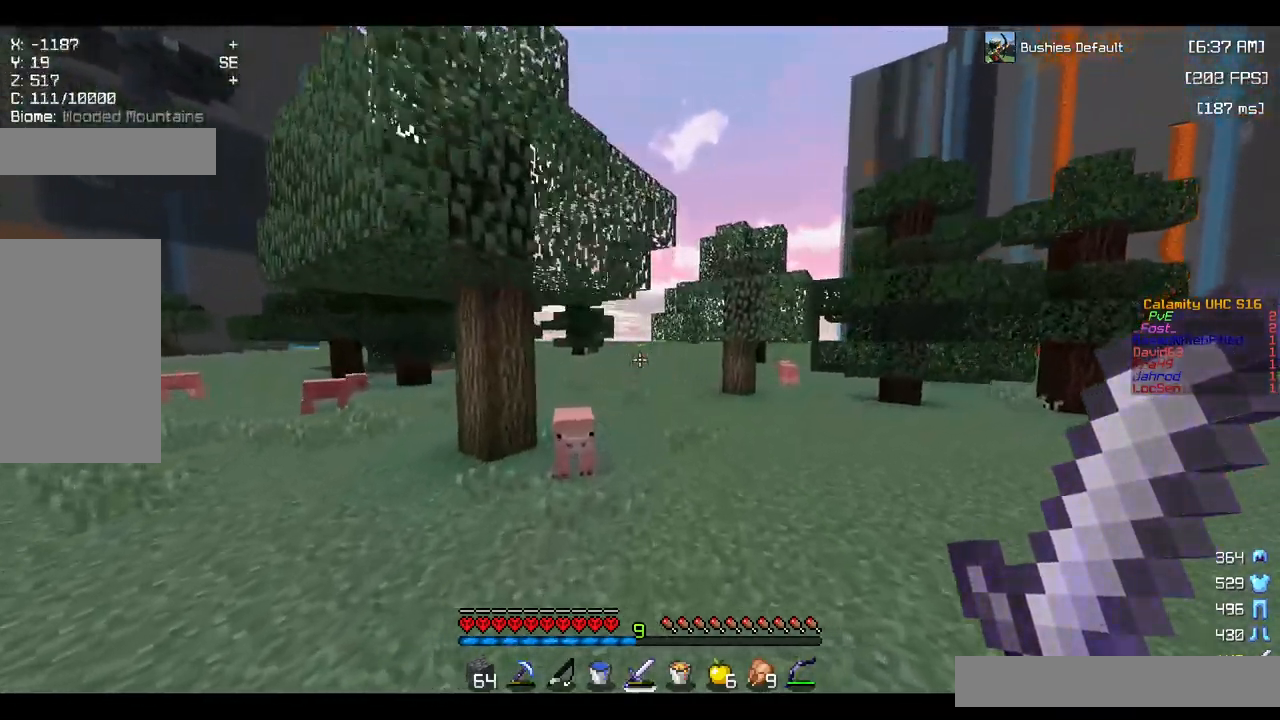
{"keys": ["w"], "mouse": [], "events": [[417, "space", "up"]]}
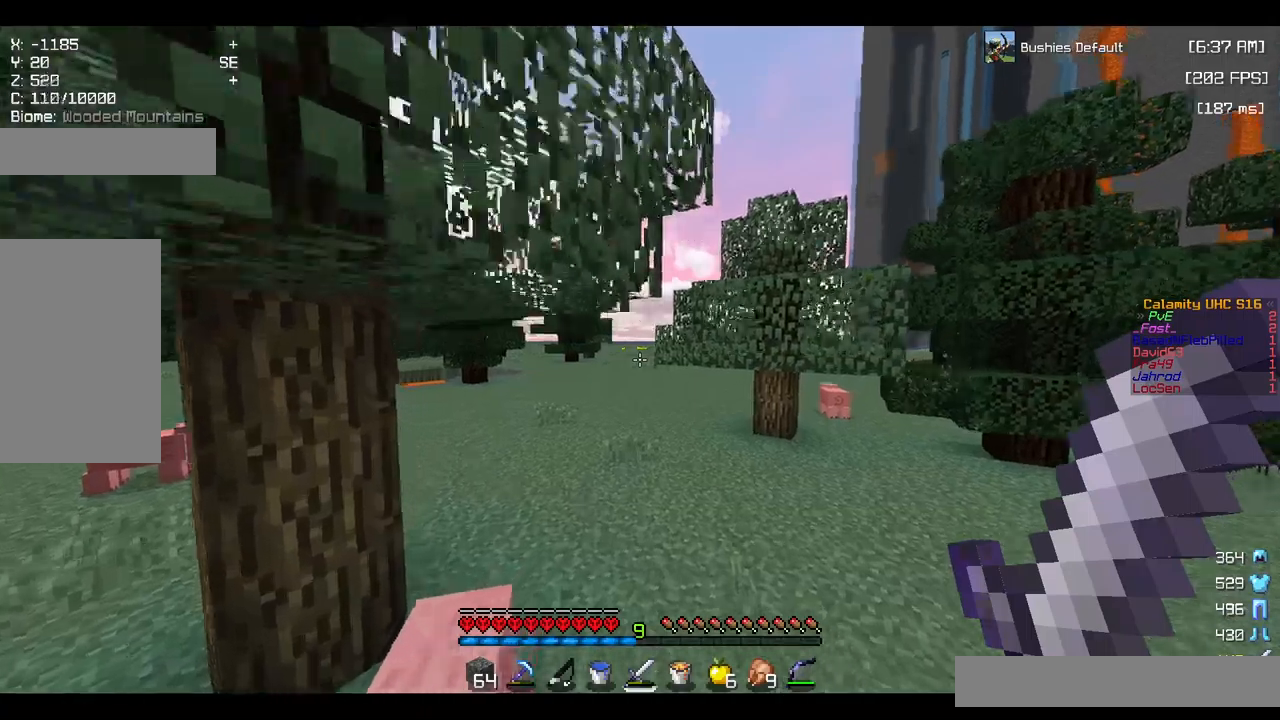
{"keys": ["space", "w"], "mouse": [], "events": [[67, "space", "down"], [233, "a", "down"], [483, "a", "up"]]}
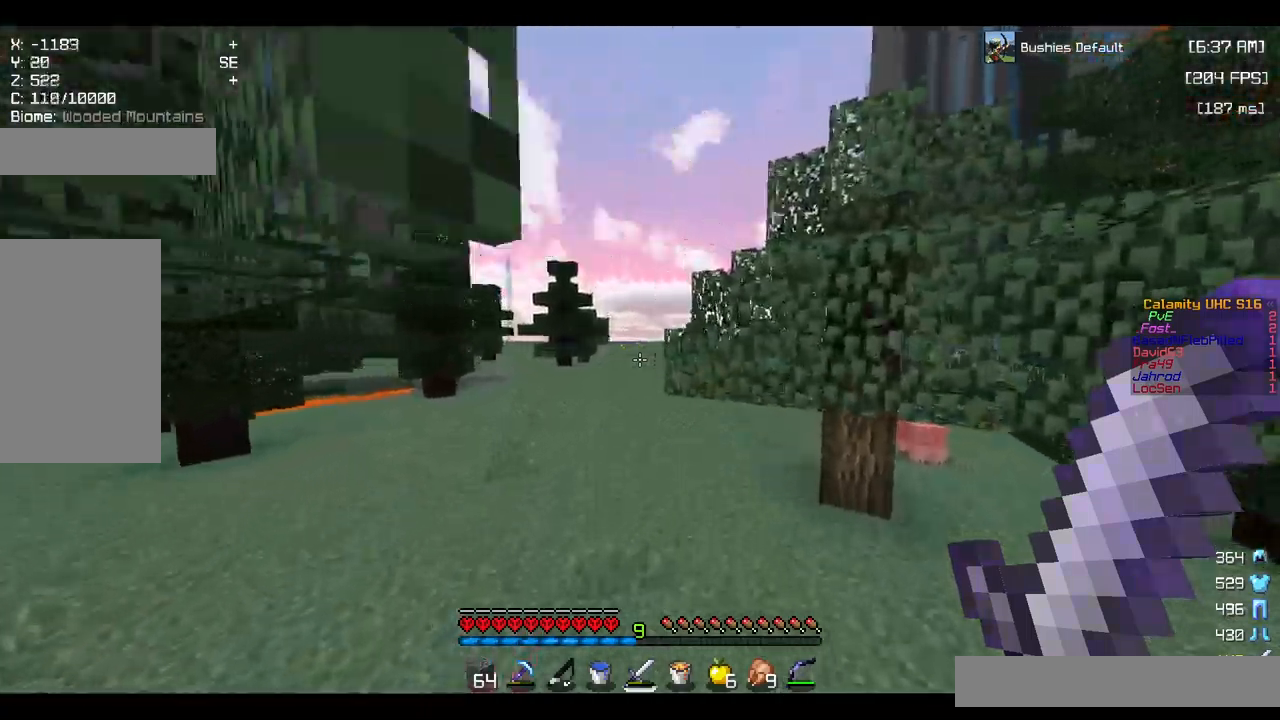
{"keys": ["a", "w"], "mouse": [], "events": [[83, "space", "up"], [167, "space", "down"], [333, "a", "down"], [500, "space", "up"]]}
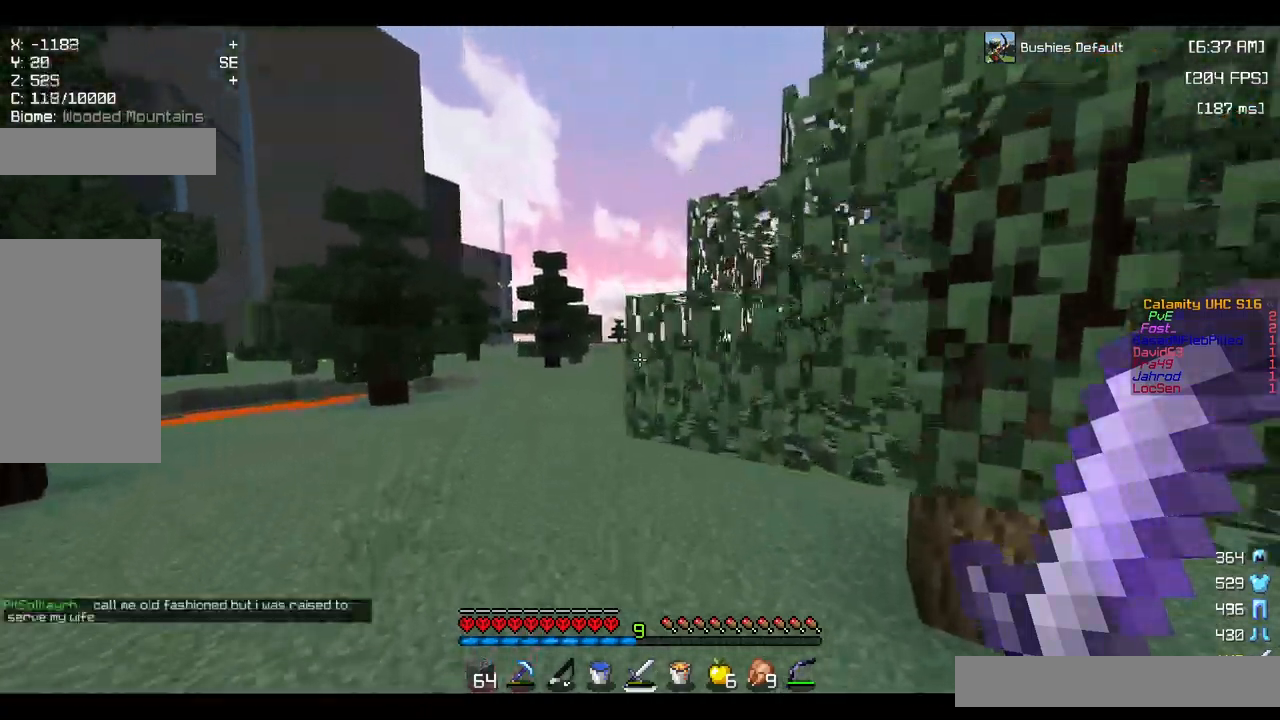
{"keys": ["space", "w"], "mouse": [], "events": [[317, "a", "up"], [350, "space", "down"]]}
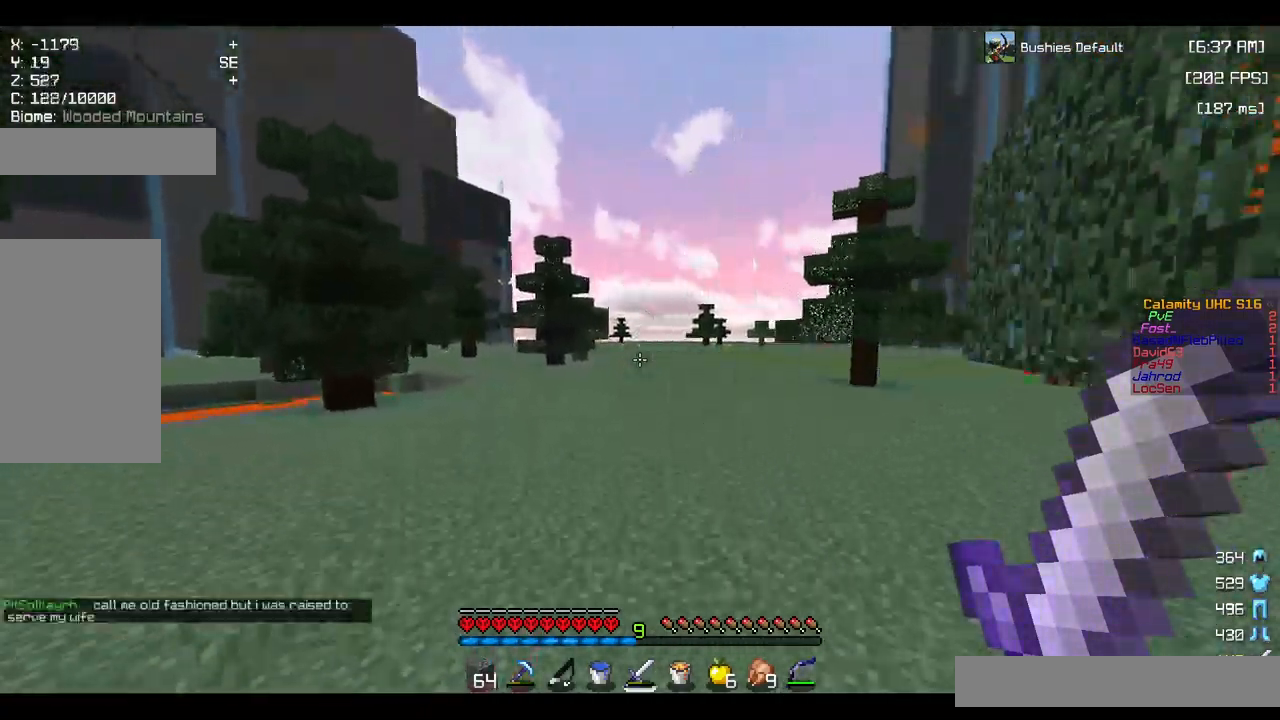
{"keys": ["space", "w"], "mouse": [], "events": [[117, "space", "up"], [317, "space", "down"]]}
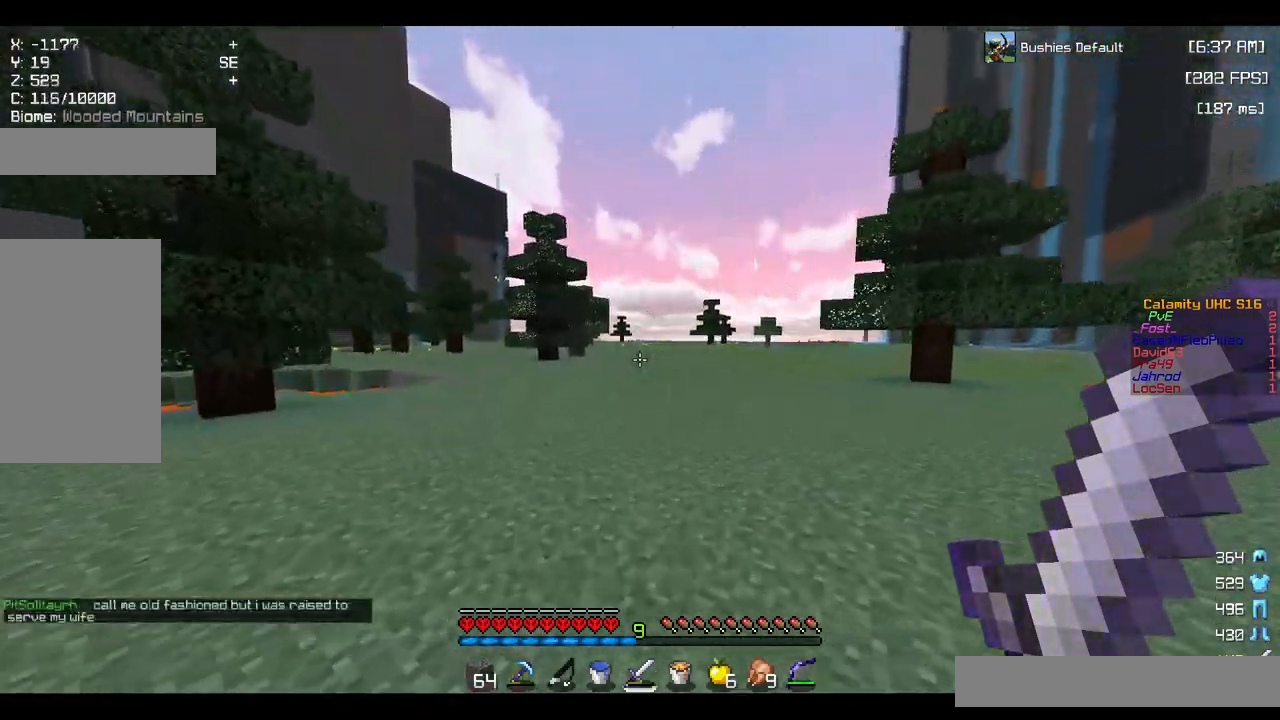
{"keys": ["space", "w"], "mouse": [], "events": [[300, "space", "up"], [400, "space", "down"]]}
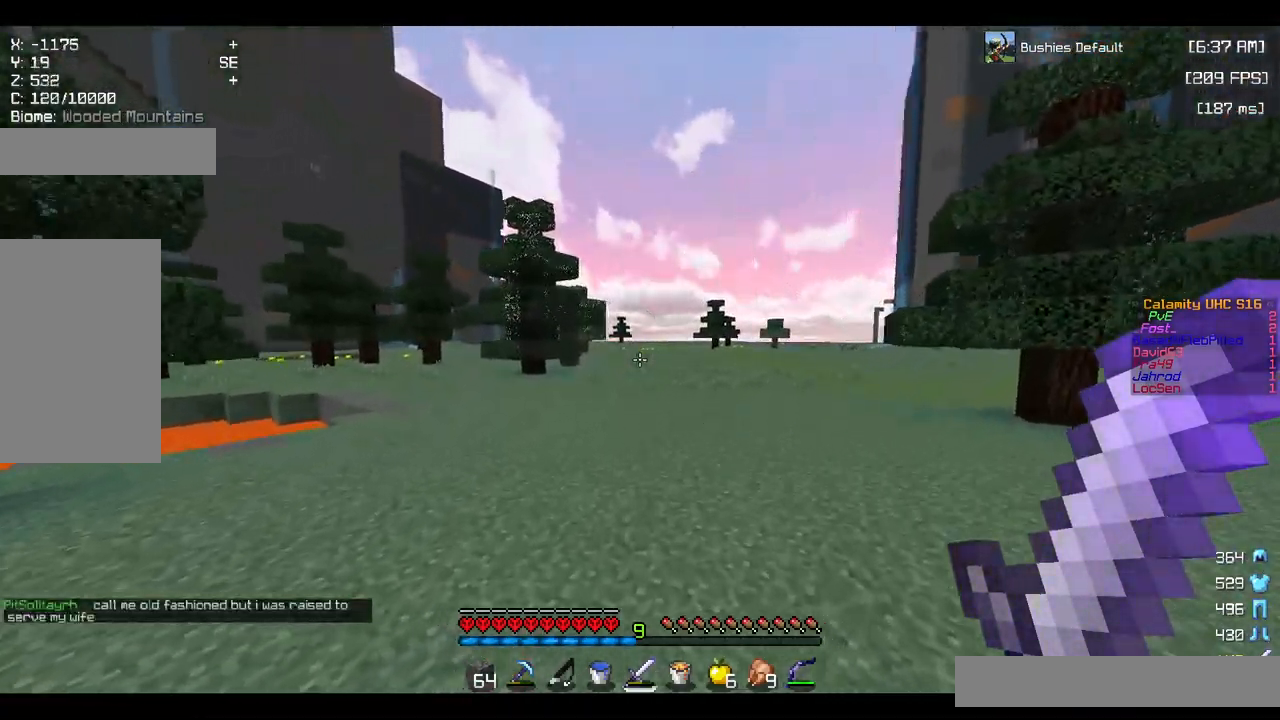
{"keys": ["space", "w"], "mouse": [], "events": []}
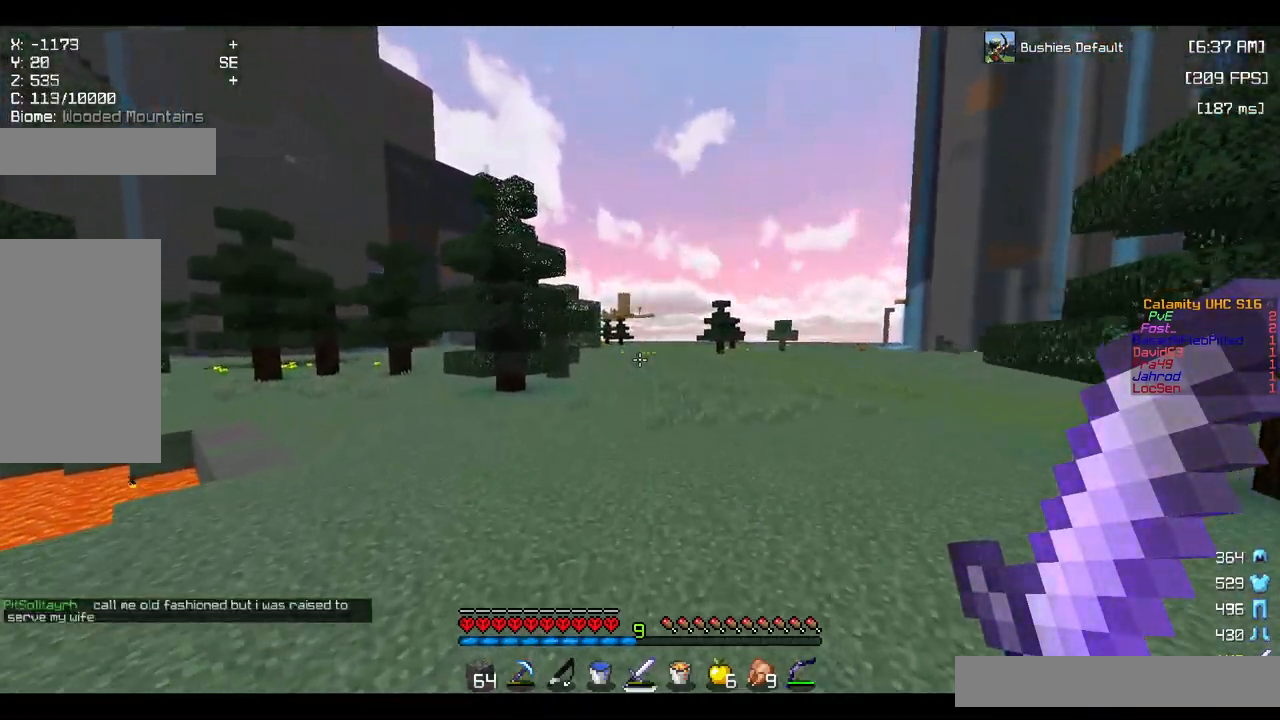
{"keys": ["space", "w"], "mouse": [], "events": []}
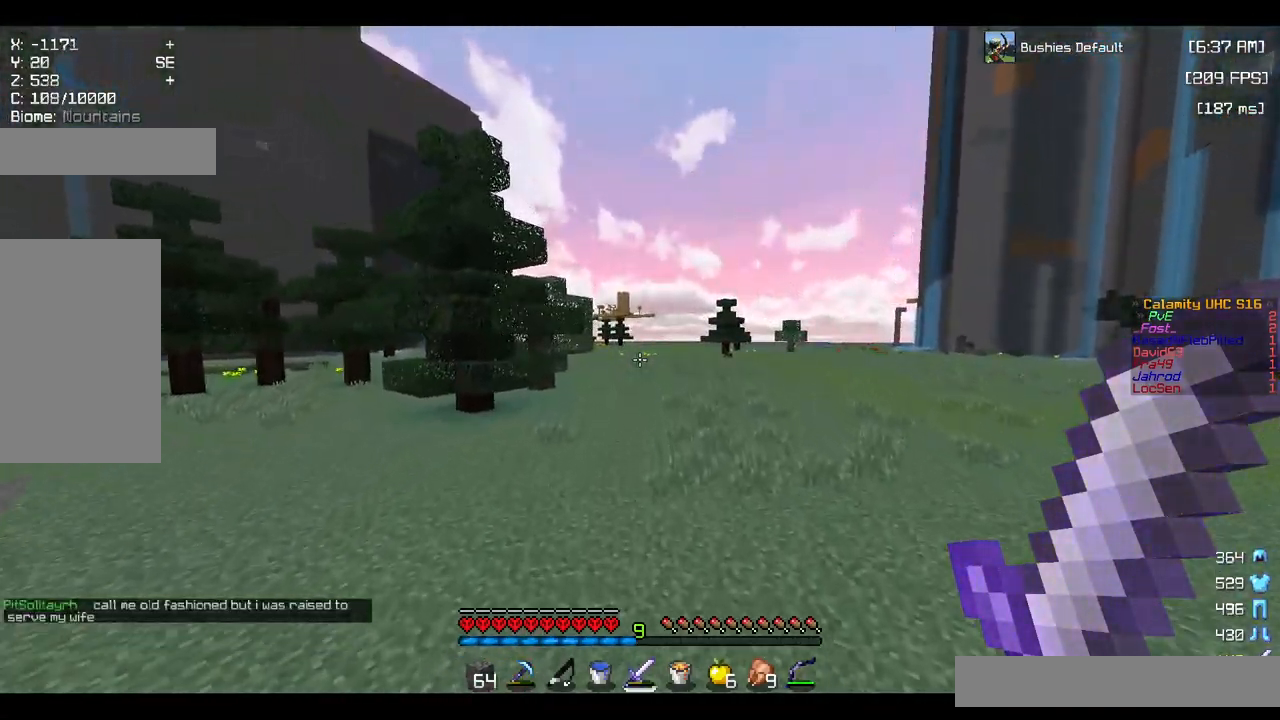
{"keys": ["space", "w"], "mouse": [], "events": [[83, "d", "down"], [367, "d", "up"]]}
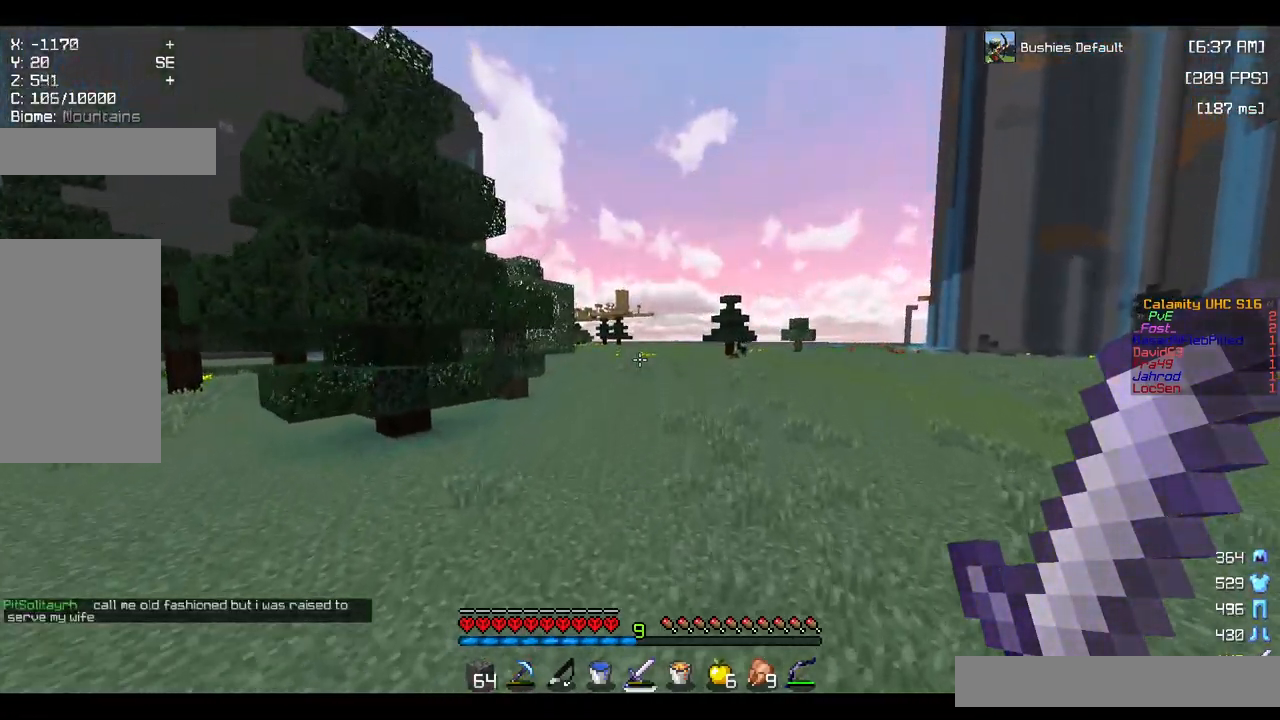
{"keys": ["a", "space", "w"], "mouse": [], "events": [[400, "a", "down"]]}
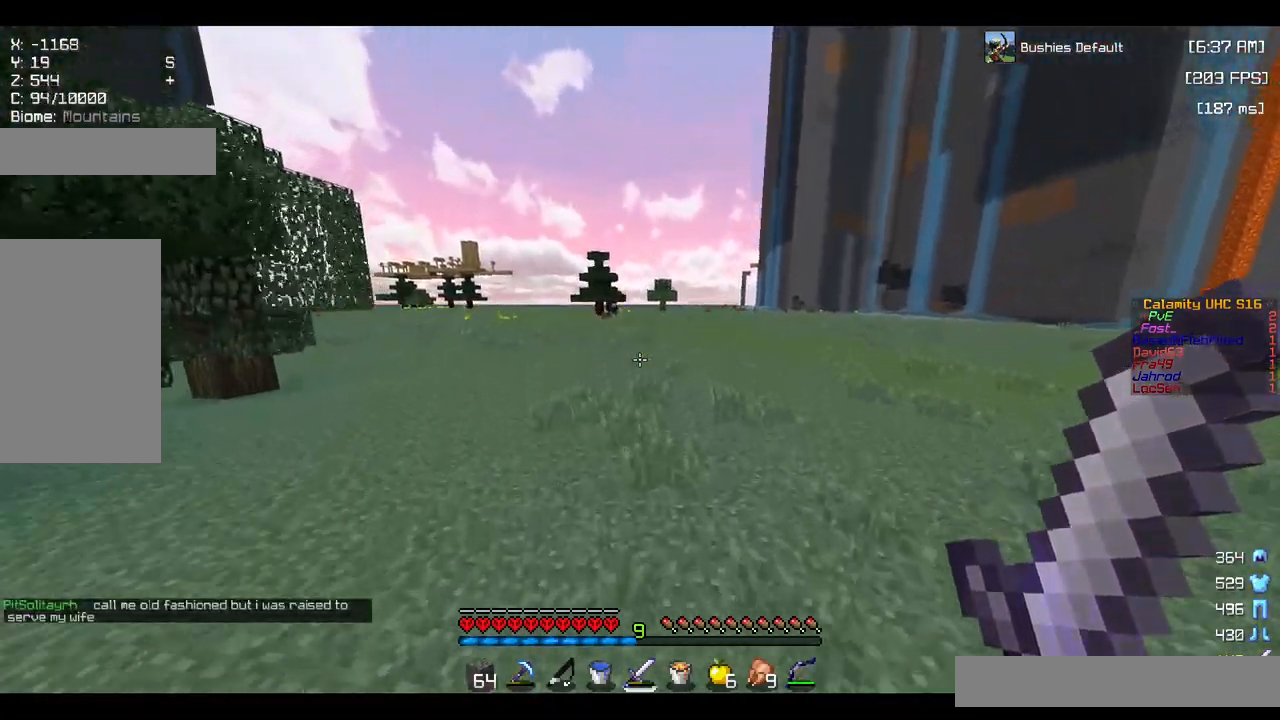
{"keys": ["space", "w"], "mouse": [], "events": [[300, "a", "up"]]}
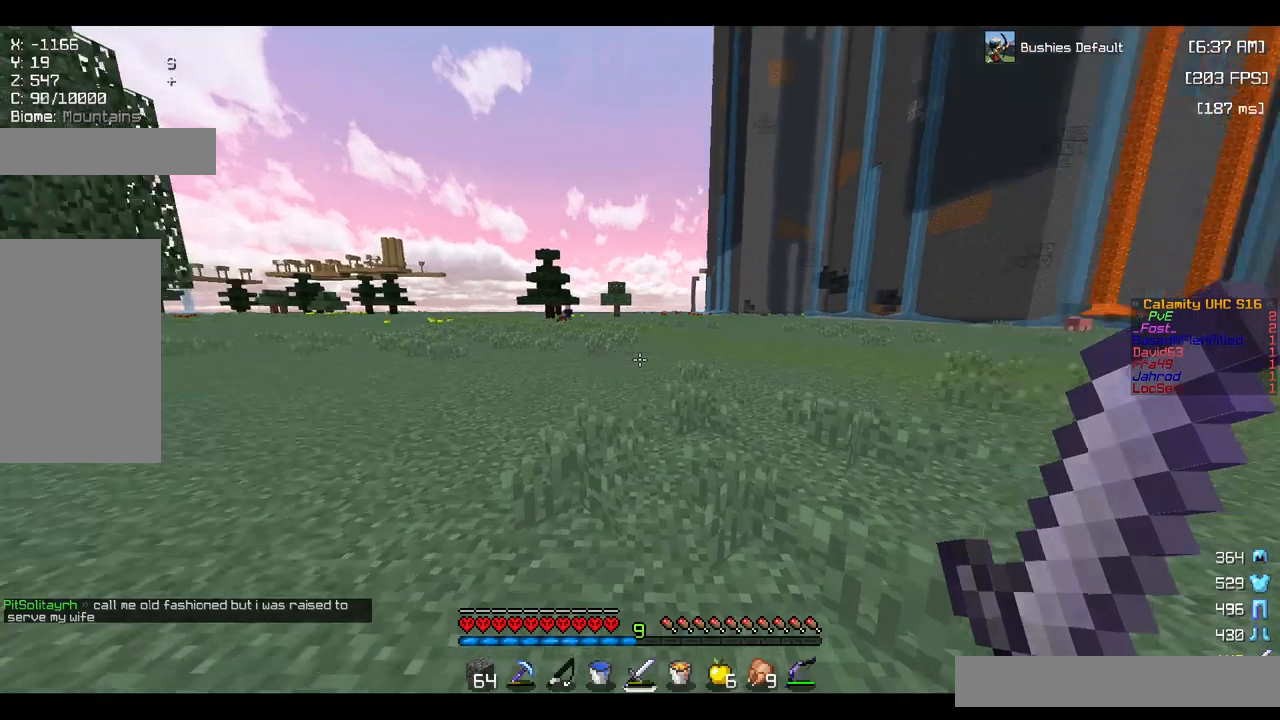
{"keys": ["a", "space", "w"], "mouse": [], "events": [[84, "a", "down"]]}
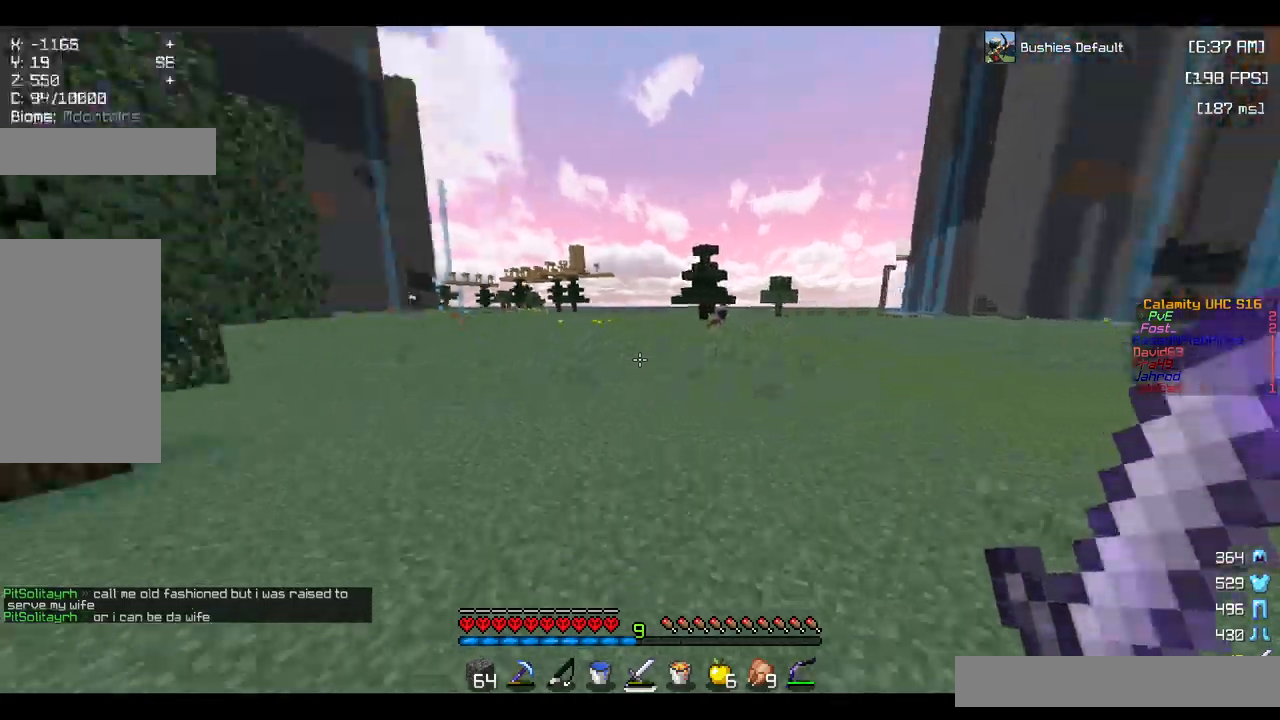
{"keys": ["space", "w"], "mouse": [], "events": [[184, "a", "up"]]}
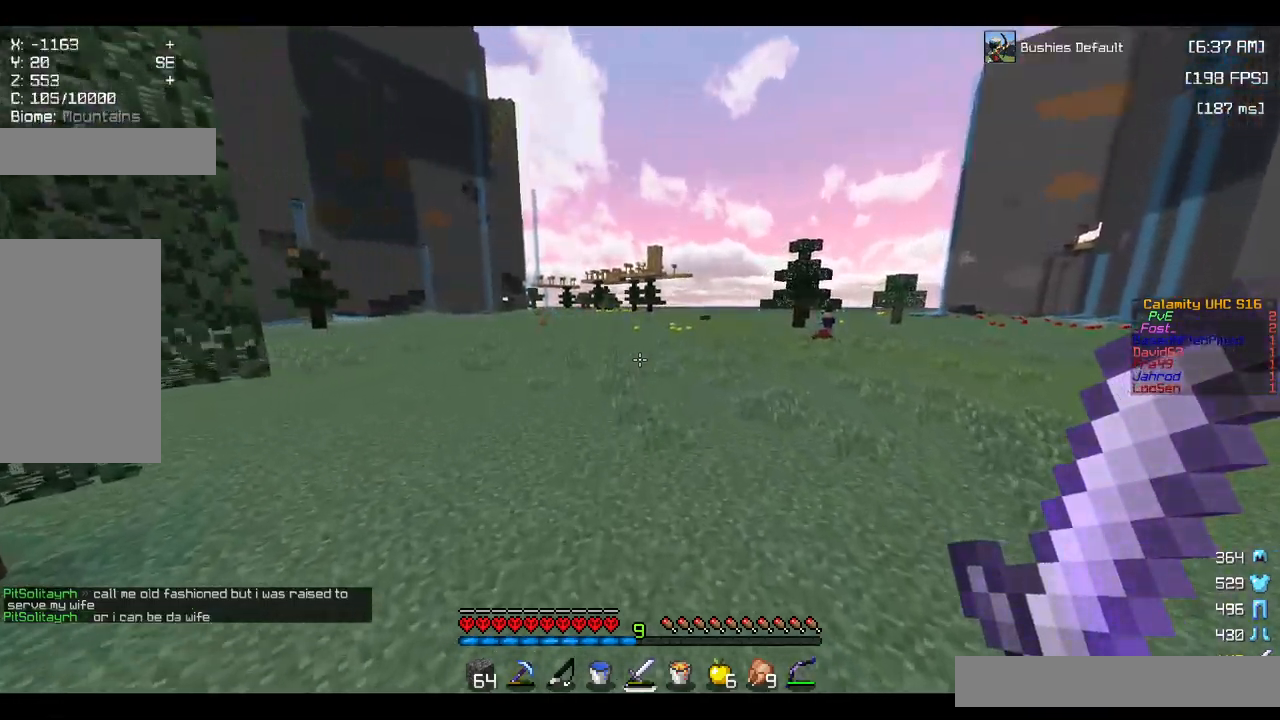
{"keys": ["space", "w"], "mouse": [], "events": []}
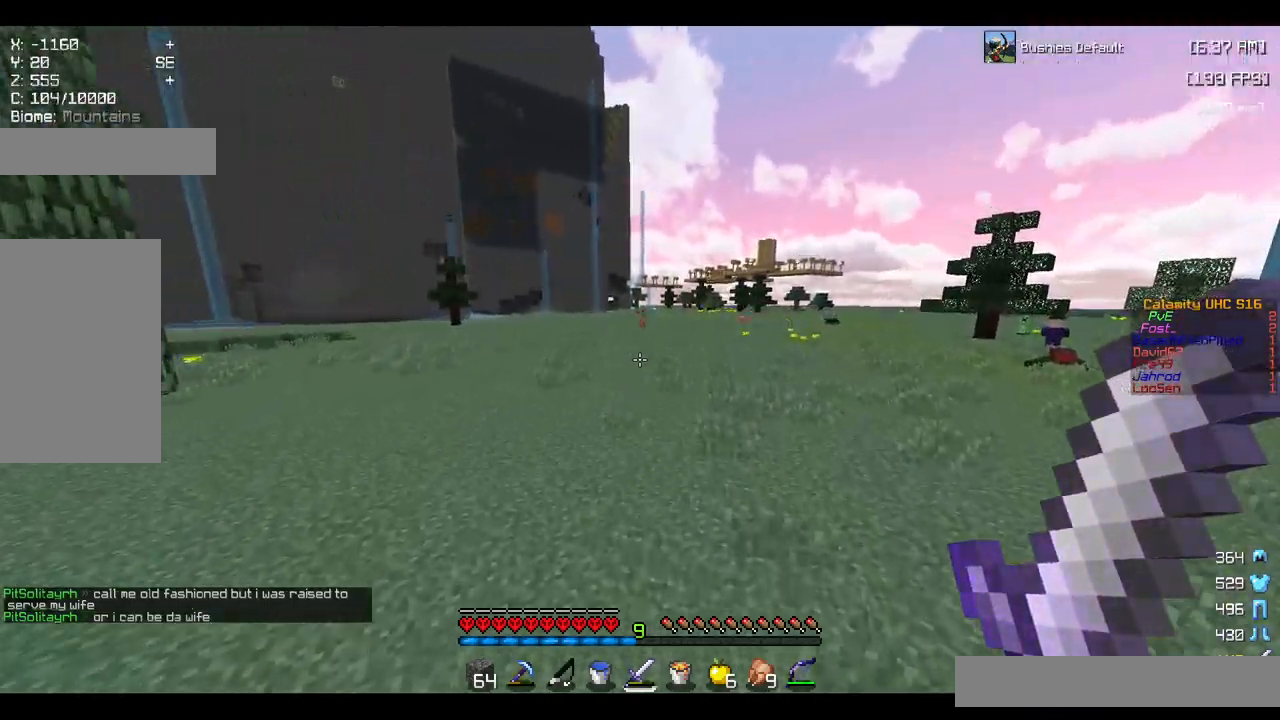
{"keys": ["space", "w"], "mouse": [], "events": []}
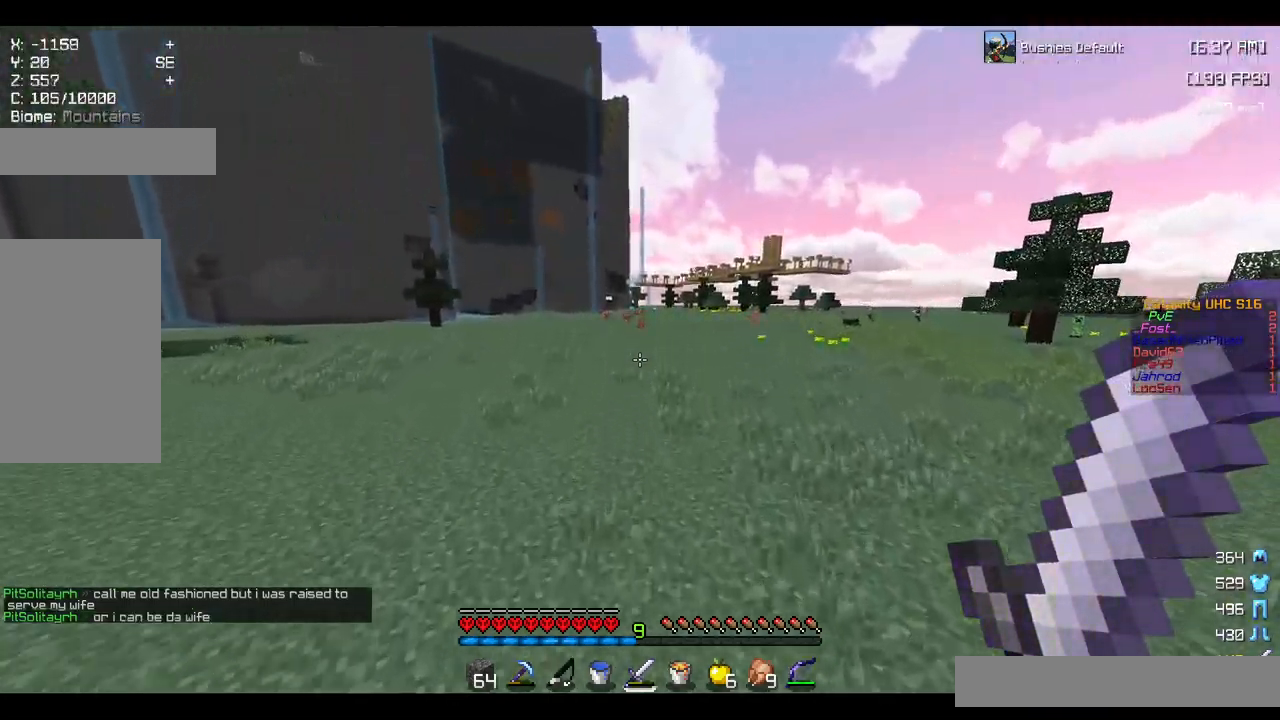
{"keys": ["space", "w"], "mouse": [], "events": []}
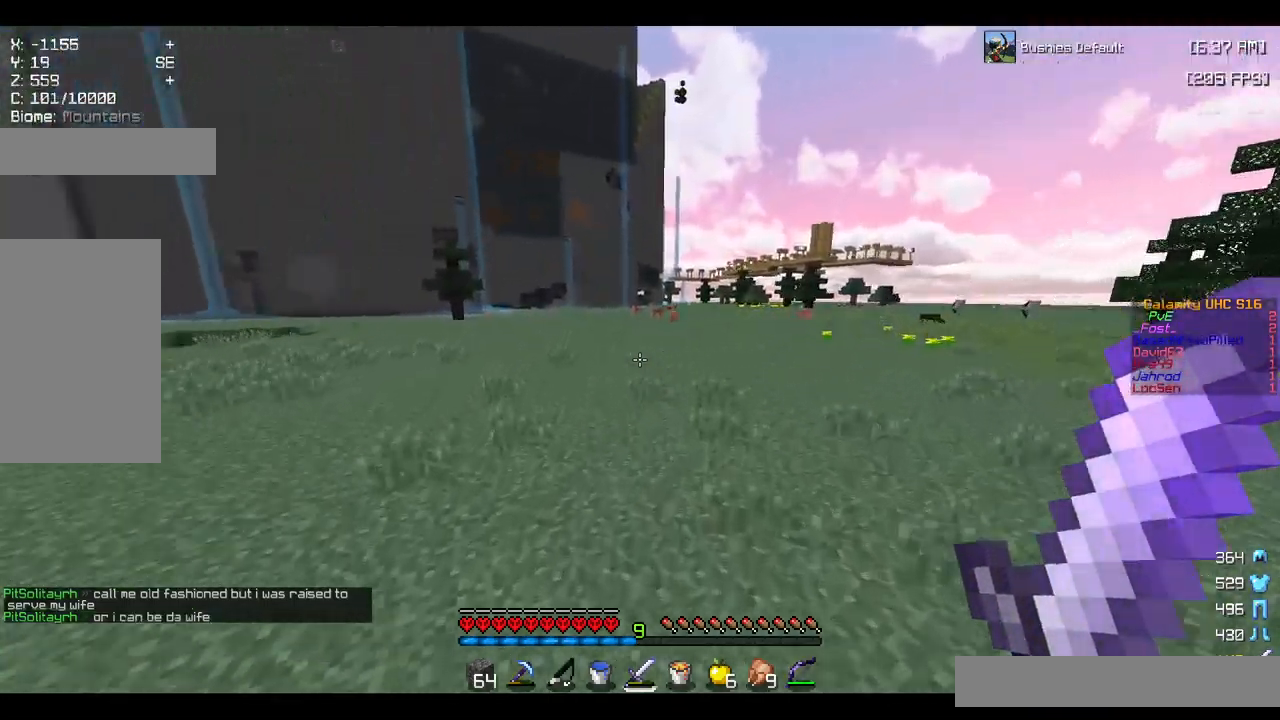
{"keys": ["d", "space", "w"], "mouse": [], "events": [[134, "d", "down"]]}
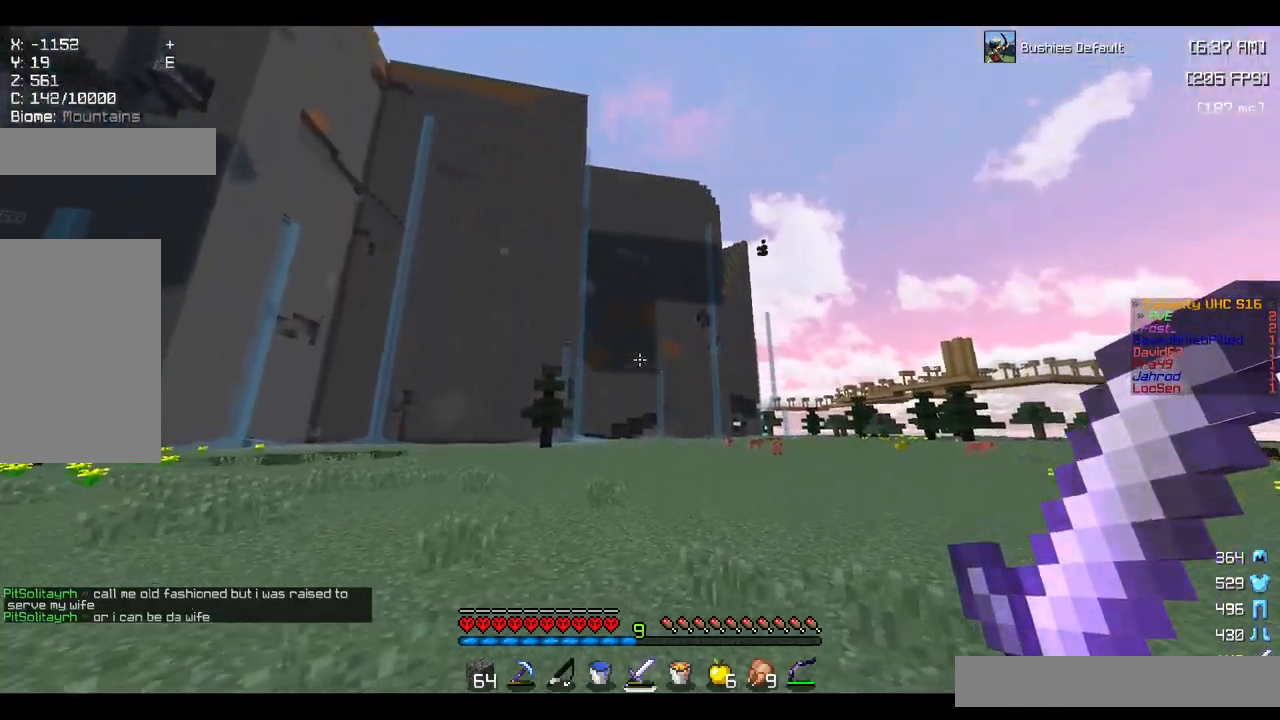
{"keys": ["space", "w"], "mouse": [], "events": [[417, "d", "up"]]}
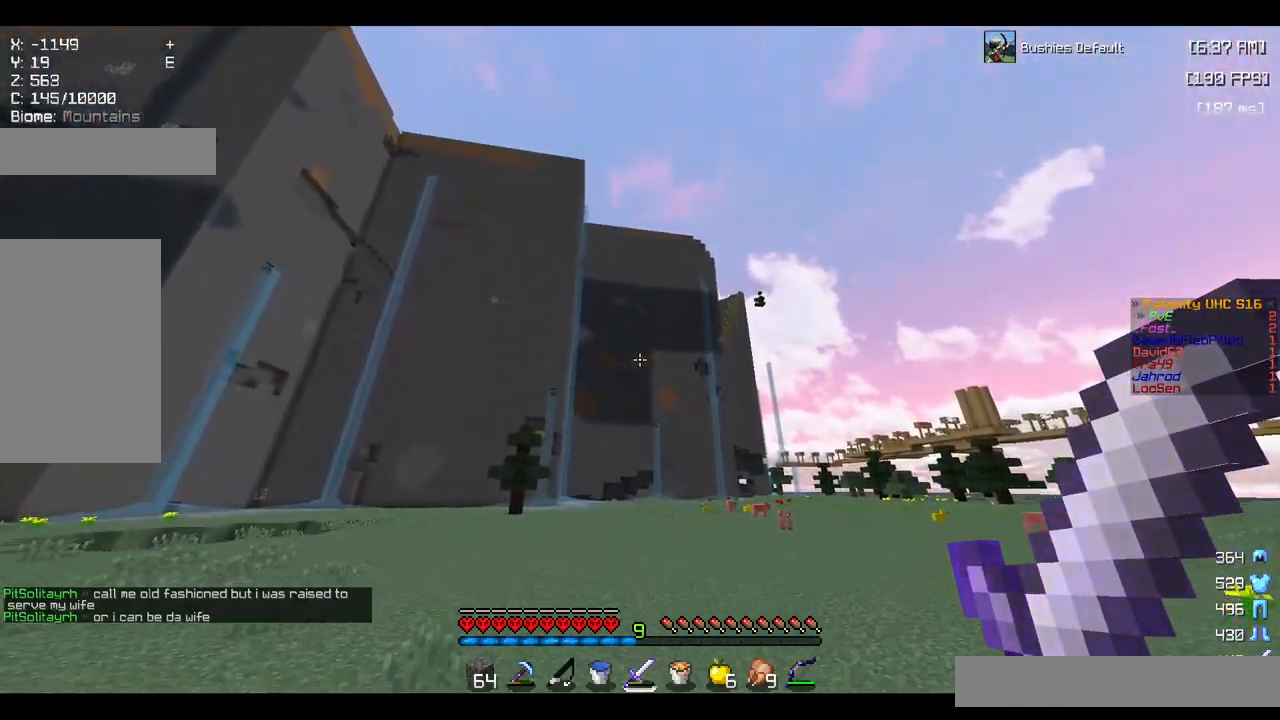
{"keys": ["d", "space", "w"], "mouse": [], "events": [[267, "d", "down"]]}